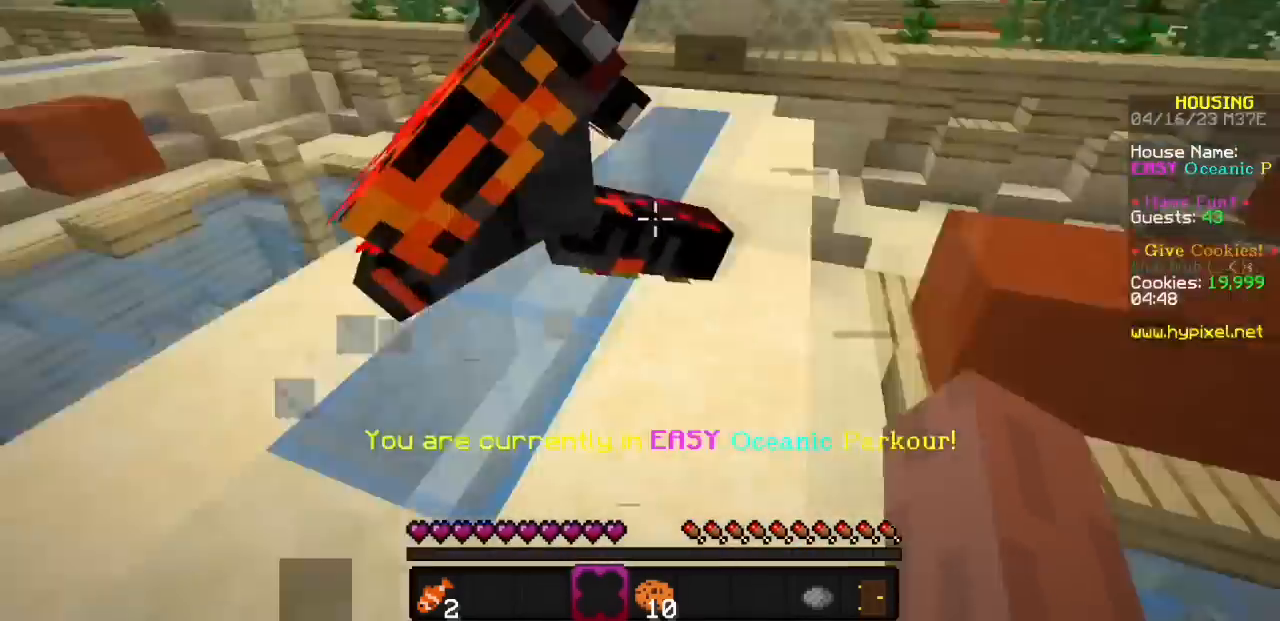
Gameplay with keyboard and mouse; each line is a JSON object with the keys and mouse buttons held at the frame after it. "events" lists presses ("down") and releases ("up") of "mouse_left" and "mouse_right" between this image and that frame as [ms after this image, input, new state], when the widget could be followed in between. "mouse_left", "mouse_right" = the "left", "right" buttons of the "mouse" list. No other keys are recorded. Fast repeated clicks can show as one long hold. Mouse movement is not recorded.
{"keys": [], "mouse": ["left"], "events": [[433, "mouse_left", "down"]]}
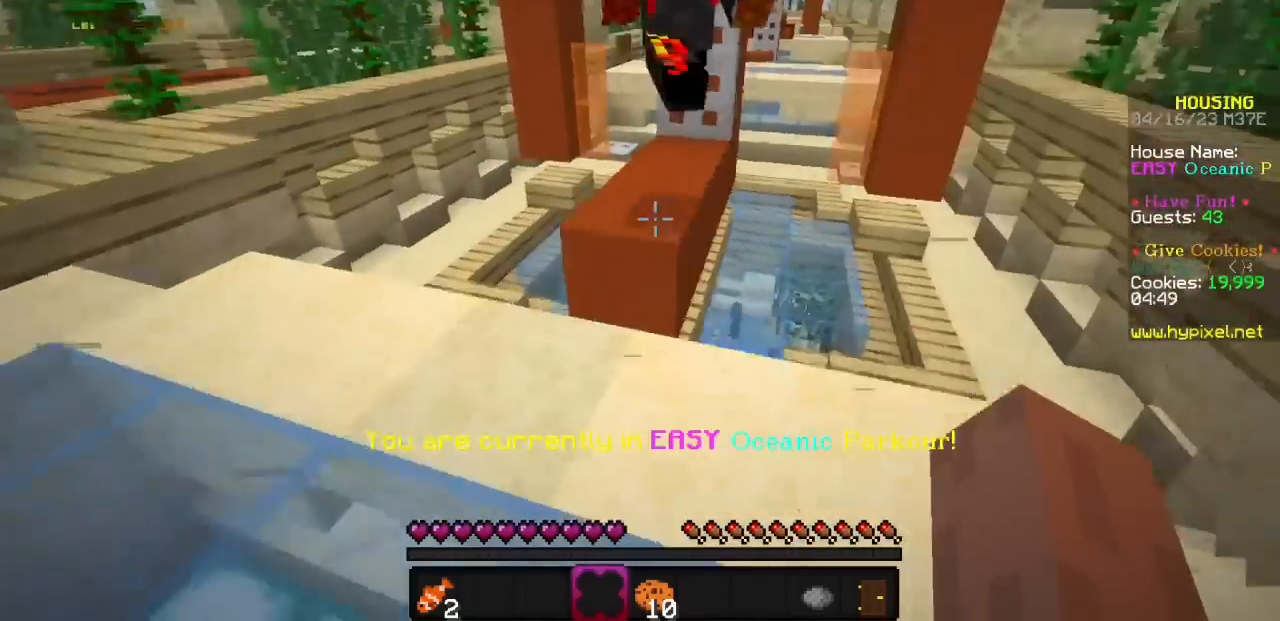
{"keys": [], "mouse": [], "events": [[100, "mouse_left", "up"]]}
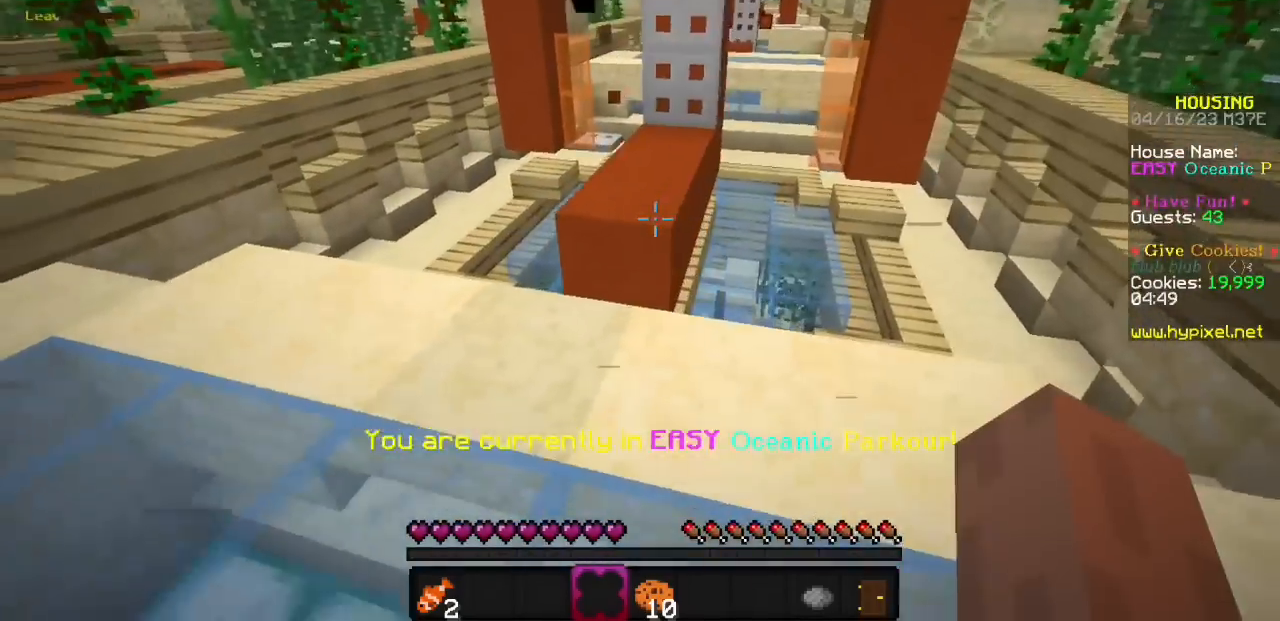
{"keys": [], "mouse": [], "events": []}
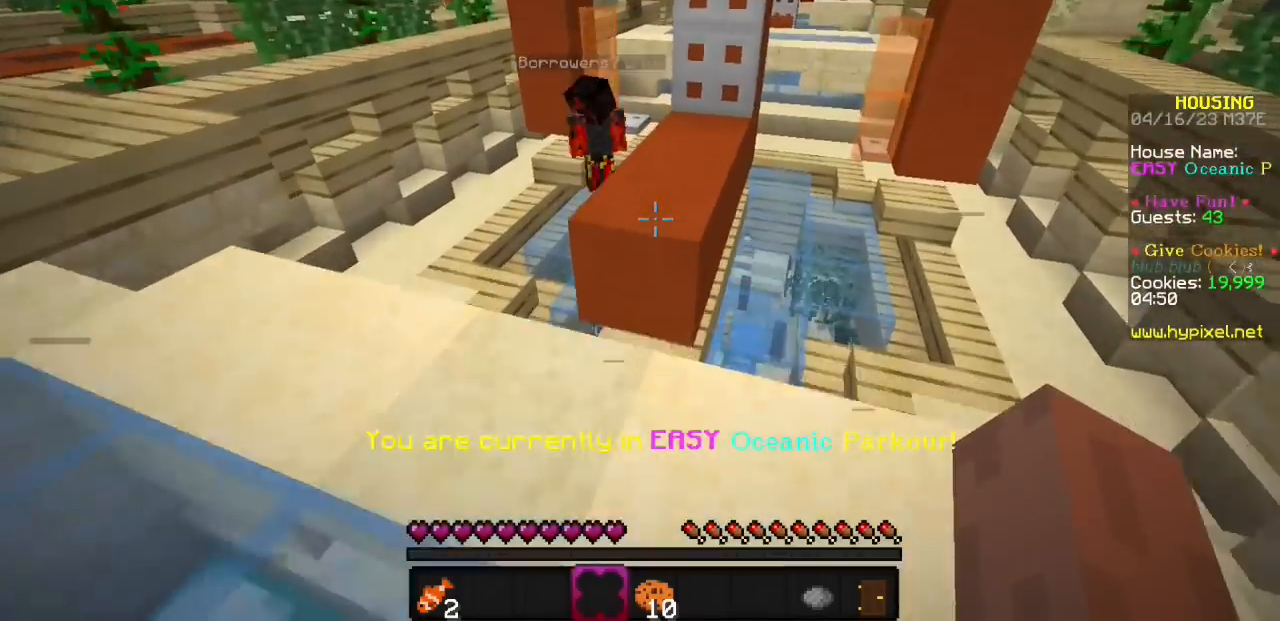
{"keys": [], "mouse": [], "events": []}
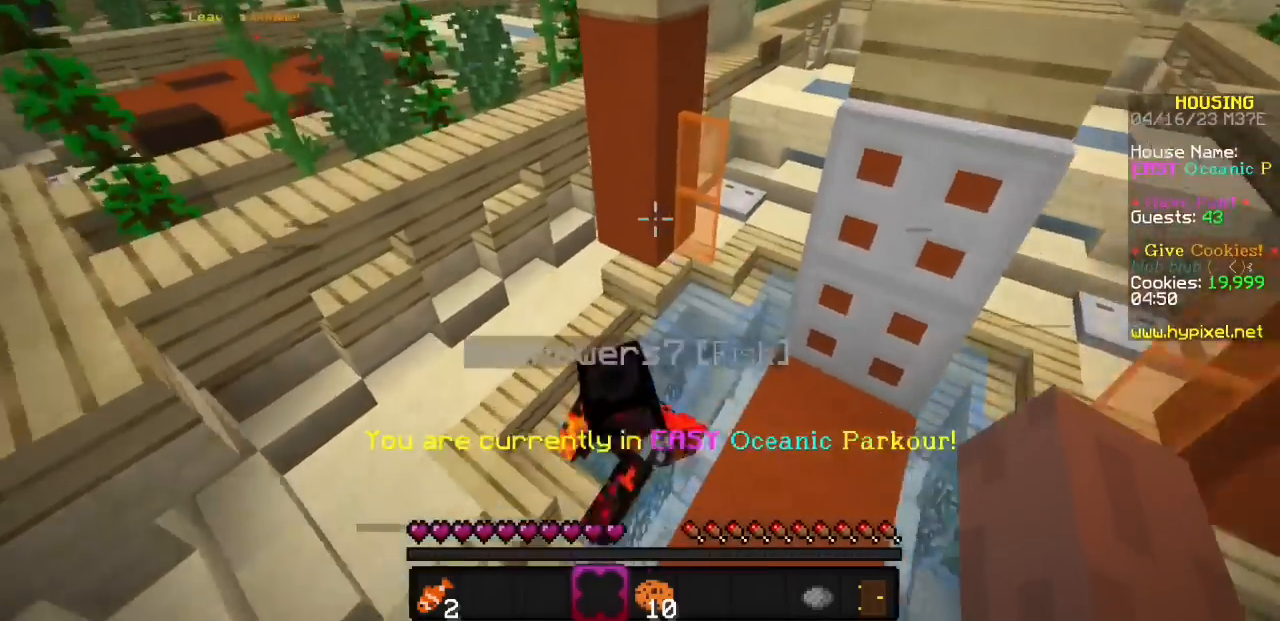
{"keys": [], "mouse": [], "events": []}
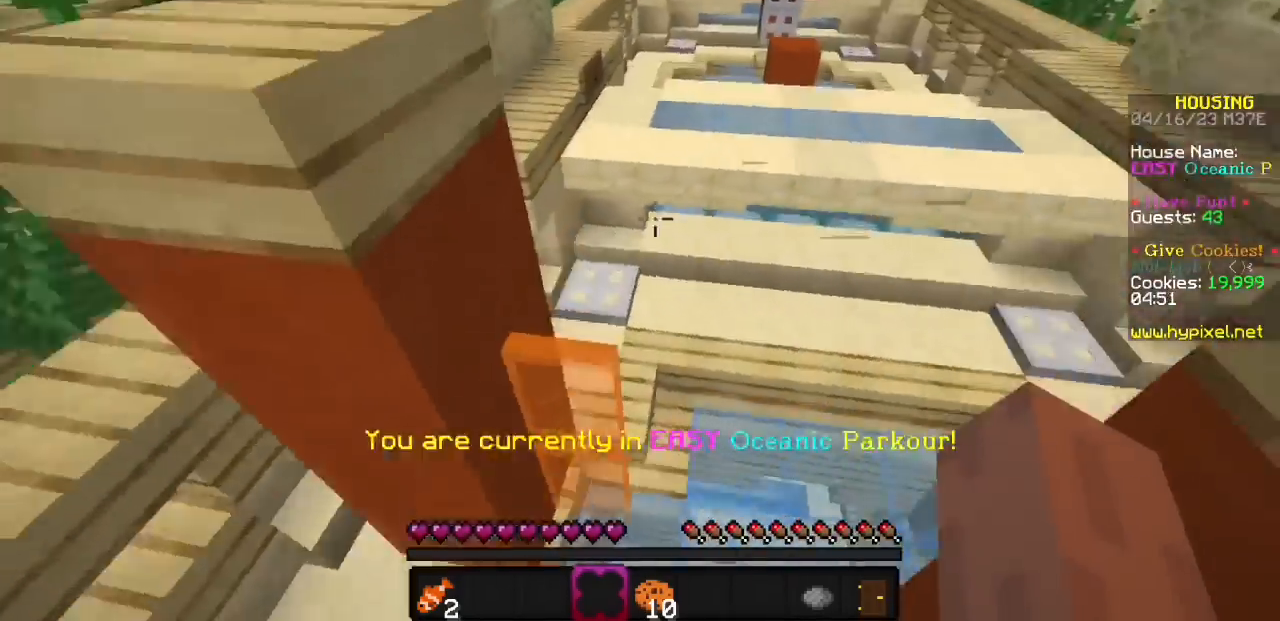
{"keys": [], "mouse": [], "events": []}
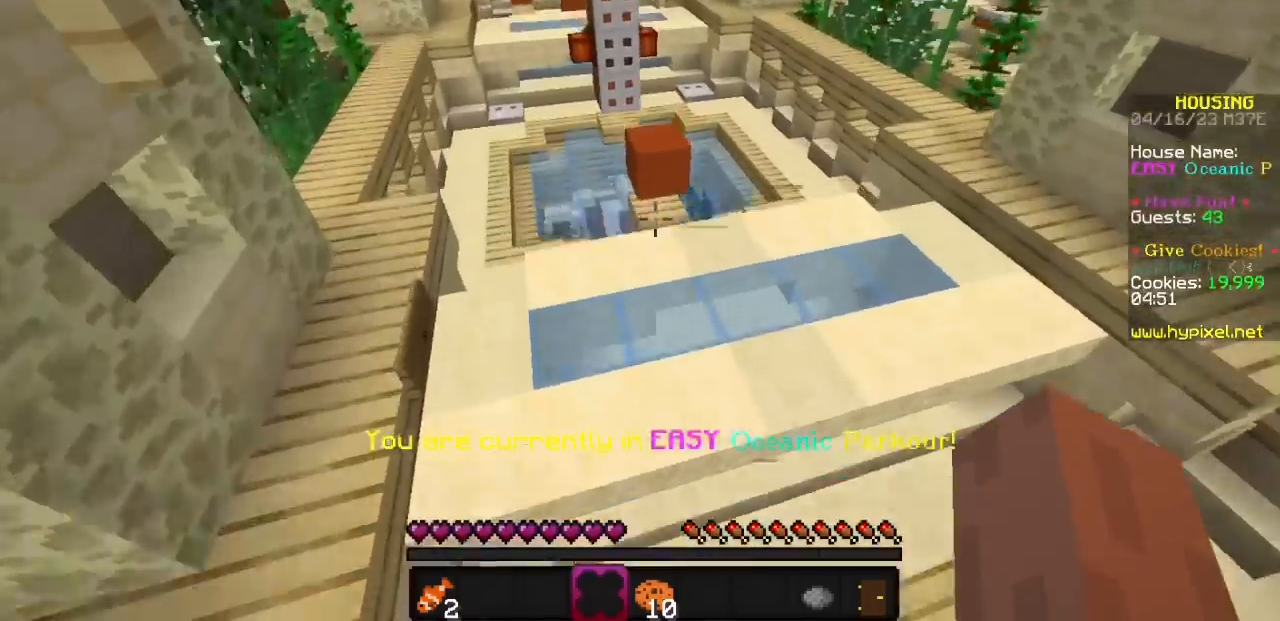
{"keys": [], "mouse": ["left"], "events": [[400, "mouse_left", "down"]]}
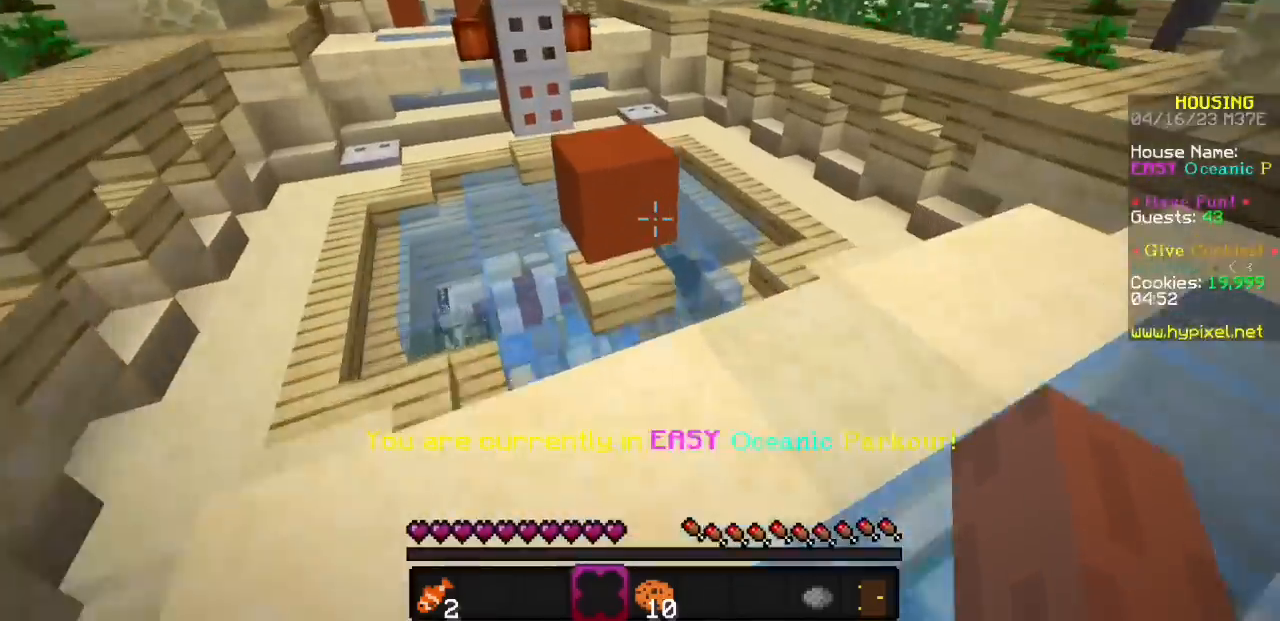
{"keys": [], "mouse": [], "events": [[100, "mouse_left", "up"]]}
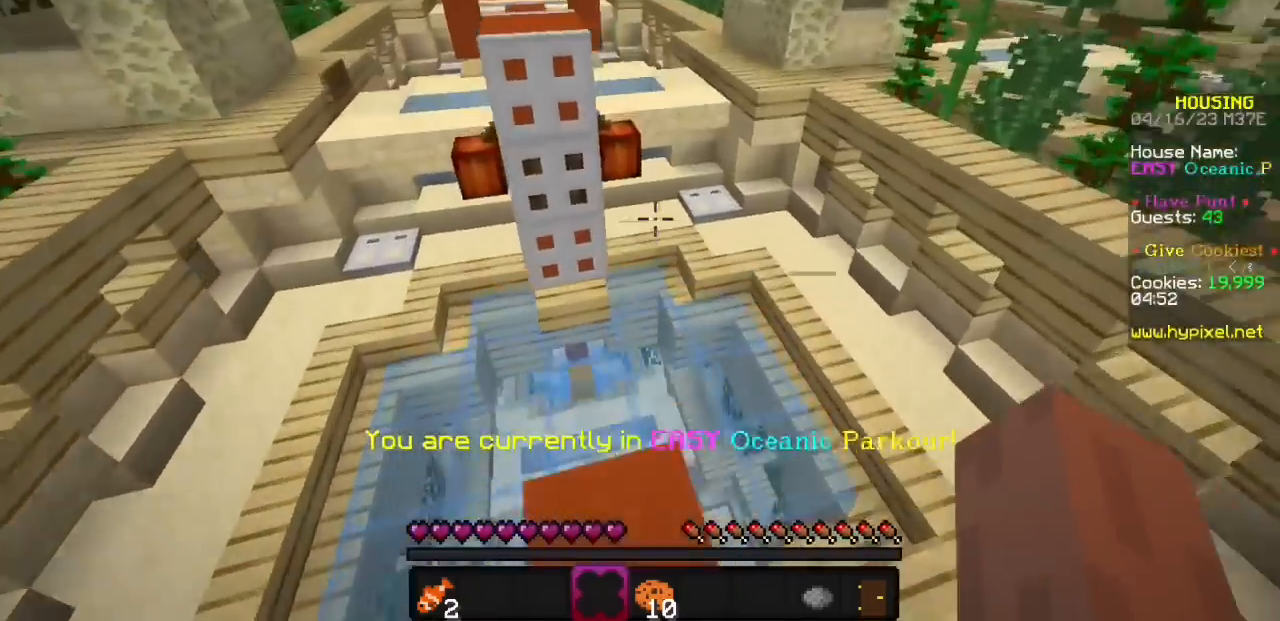
{"keys": [], "mouse": [], "events": []}
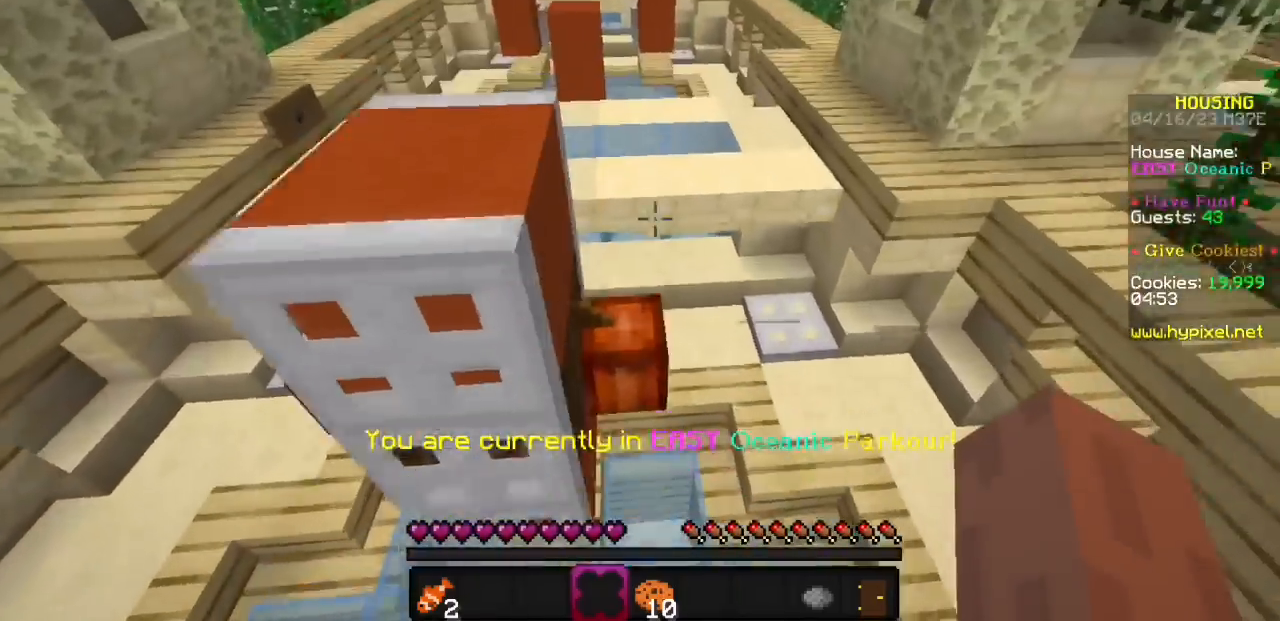
{"keys": [], "mouse": [], "events": []}
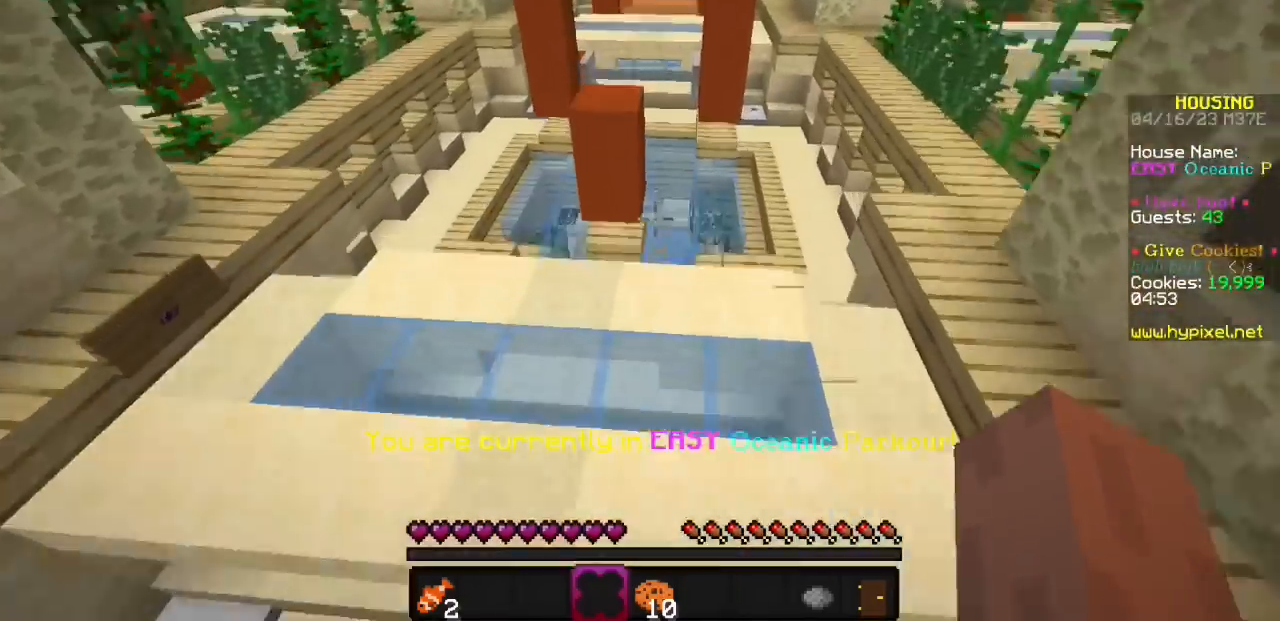
{"keys": [], "mouse": [], "events": []}
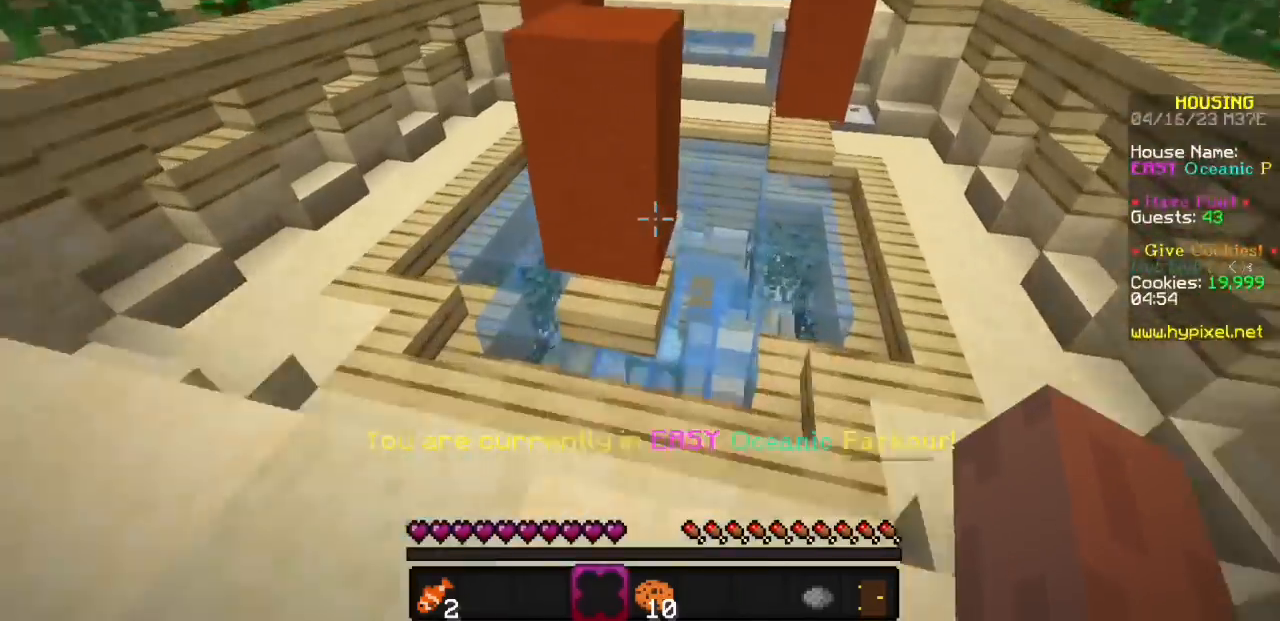
{"keys": [], "mouse": [], "events": []}
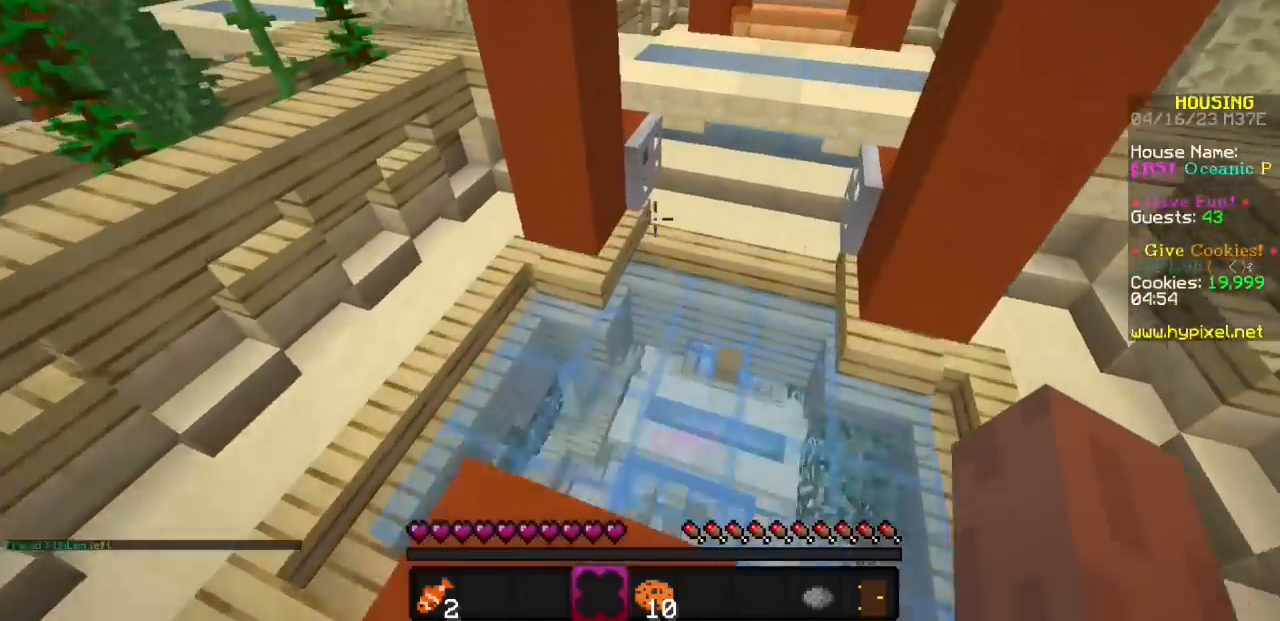
{"keys": [], "mouse": [], "events": []}
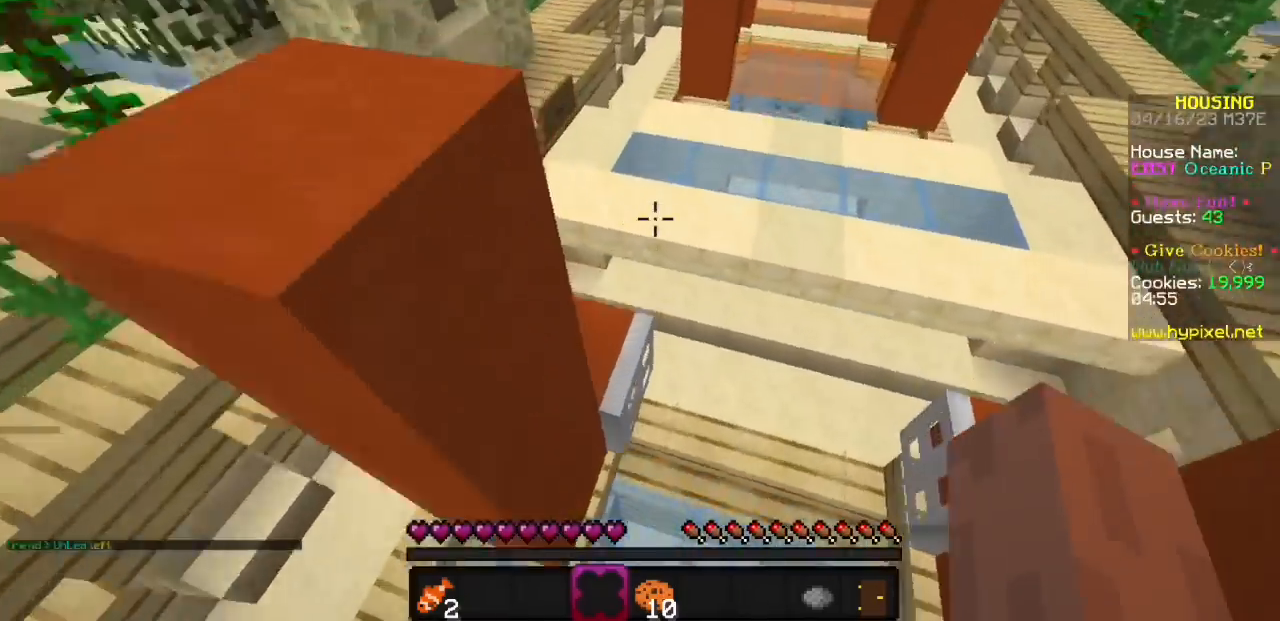
{"keys": [], "mouse": [], "events": []}
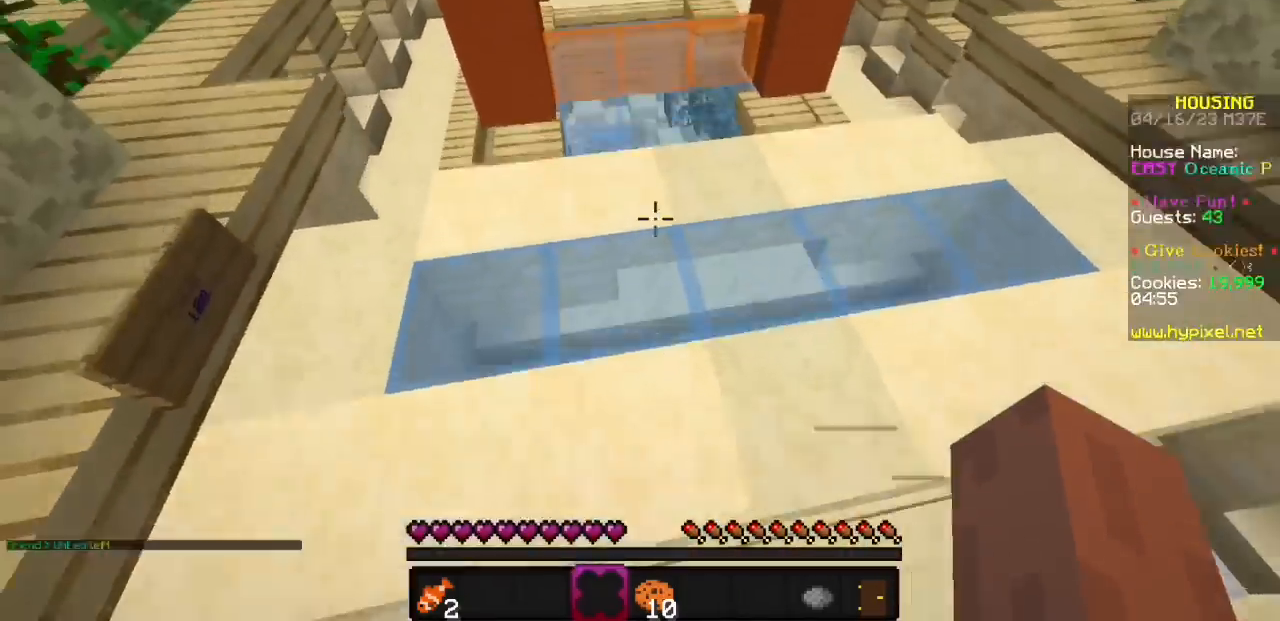
{"keys": [], "mouse": [], "events": [[200, "mouse_left", "down"], [333, "mouse_left", "up"]]}